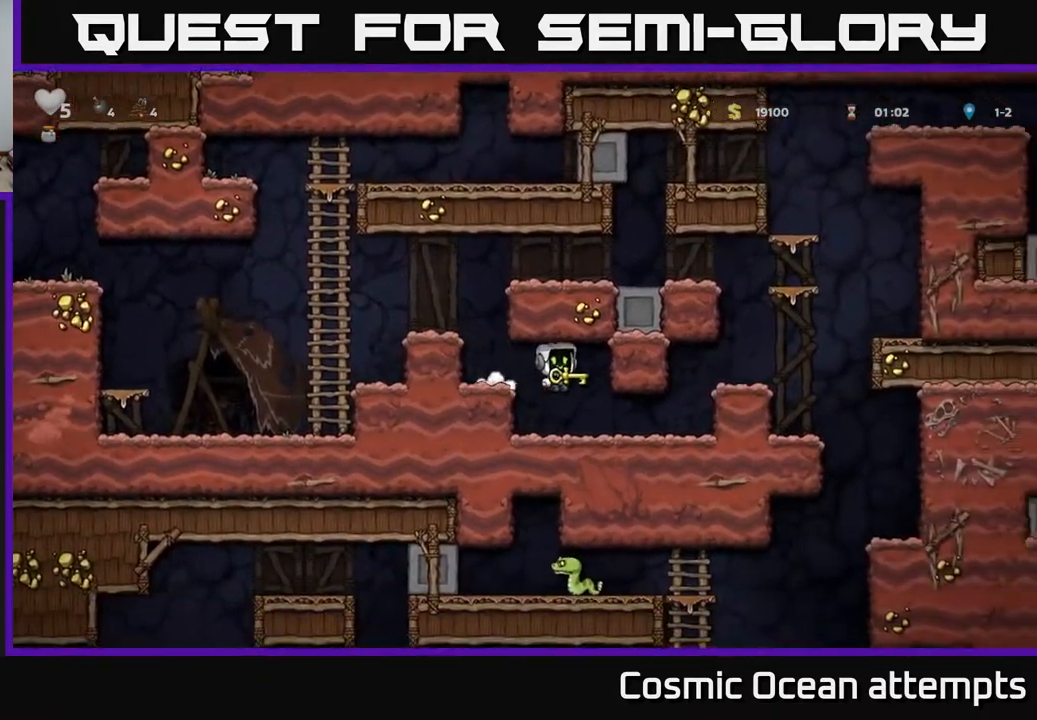
Gameplay with a controller (Xbox layout); each line is a JSON object with the inputs held at the frame after it. "events" lists button and stick changes between this image and that frame as [ms after this image, input, new state], when the widget could be followed in between. Not read: left_stick.
{"buttons": ["DPAD_RIGHT"], "right_stick": "center", "events": [[150, "DPAD_RIGHT", "down"], [350, "A", "down"], [483, "A", "up"]]}
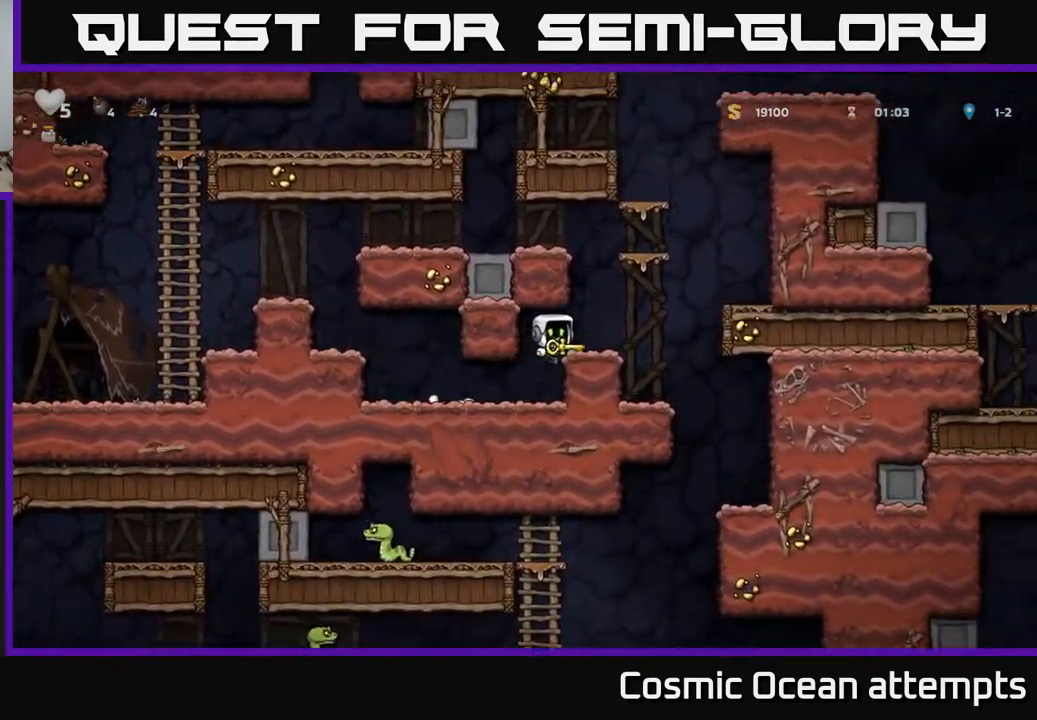
{"buttons": ["DPAD_RIGHT"], "right_stick": "center", "events": []}
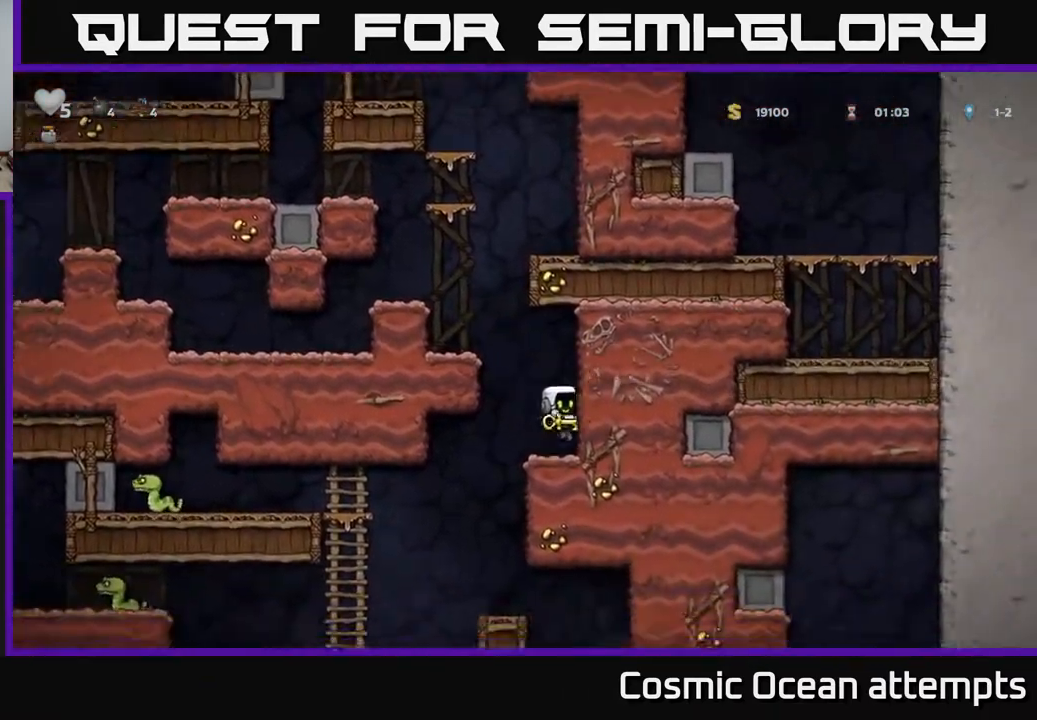
{"buttons": ["DPAD_RIGHT"], "right_stick": "center", "events": [[50, "DPAD_RIGHT", "up"], [117, "DPAD_LEFT", "down"], [300, "DPAD_LEFT", "up"], [333, "DPAD_RIGHT", "down"]]}
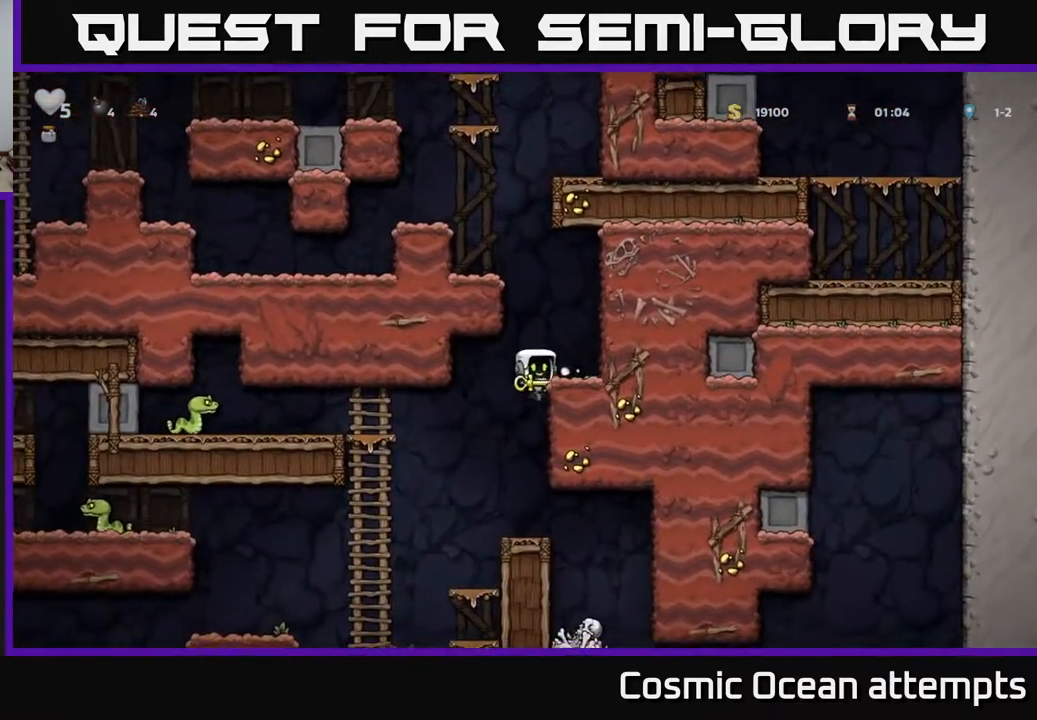
{"buttons": ["DPAD_LEFT"], "right_stick": "center", "events": [[17, "DPAD_DOWN", "down"], [17, "DPAD_RIGHT", "up"], [67, "A", "down"], [150, "DPAD_DOWN", "up"], [183, "A", "up"], [367, "DPAD_LEFT", "down"]]}
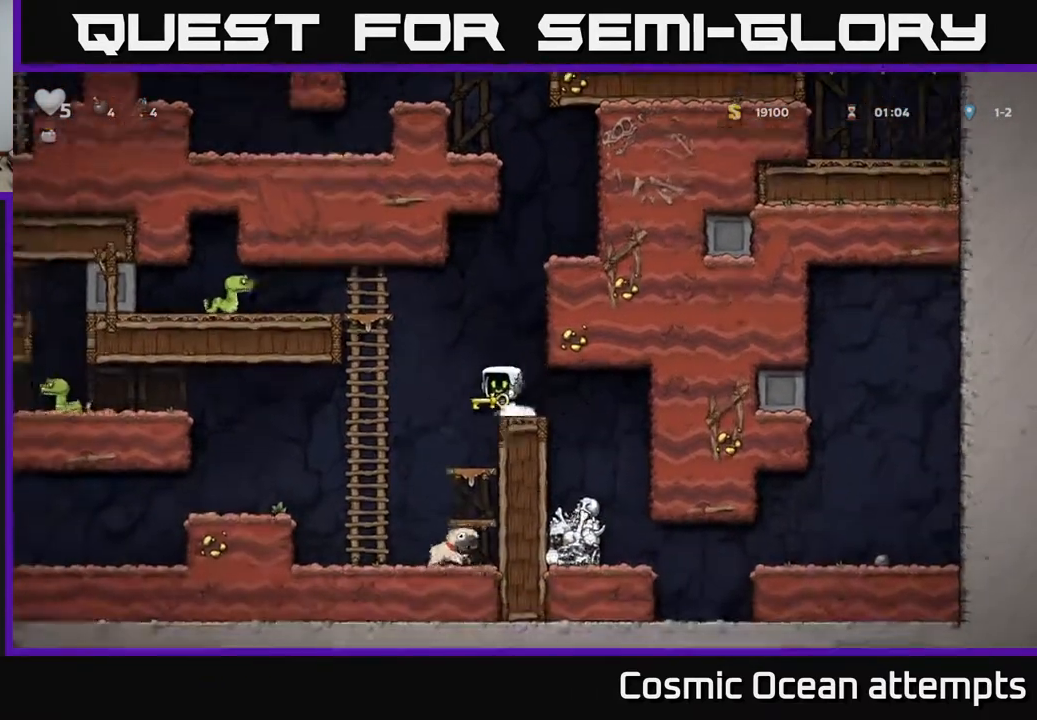
{"buttons": ["A", "DPAD_LEFT"], "right_stick": "center", "events": [[483, "A", "down"]]}
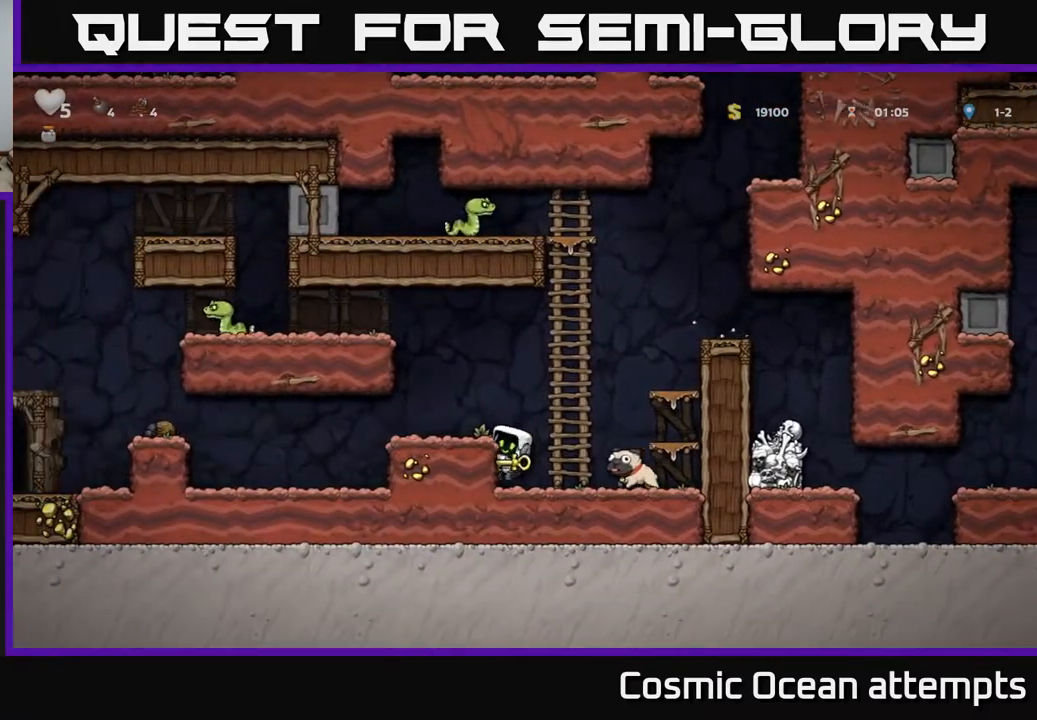
{"buttons": ["X"], "right_stick": "center", "events": [[117, "A", "up"], [283, "DPAD_LEFT", "up"], [367, "DPAD_DOWN", "down"], [450, "X", "down"], [500, "DPAD_DOWN", "up"]]}
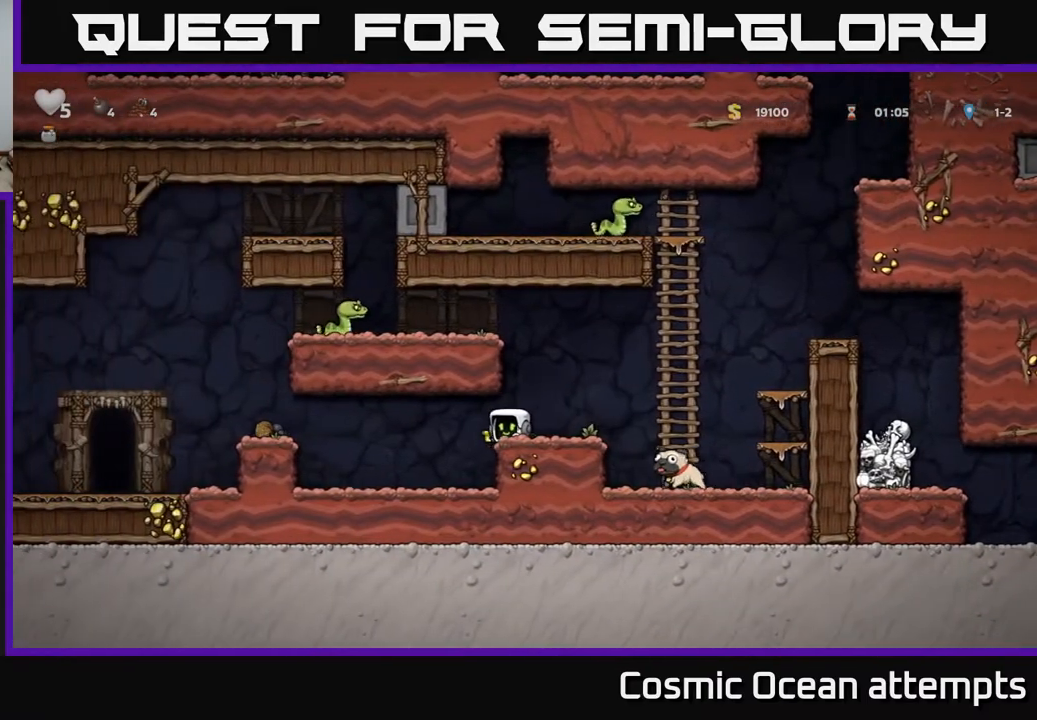
{"buttons": [], "right_stick": "center", "events": [[33, "DPAD_RIGHT", "down"], [33, "X", "up"], [333, "DPAD_RIGHT", "up"]]}
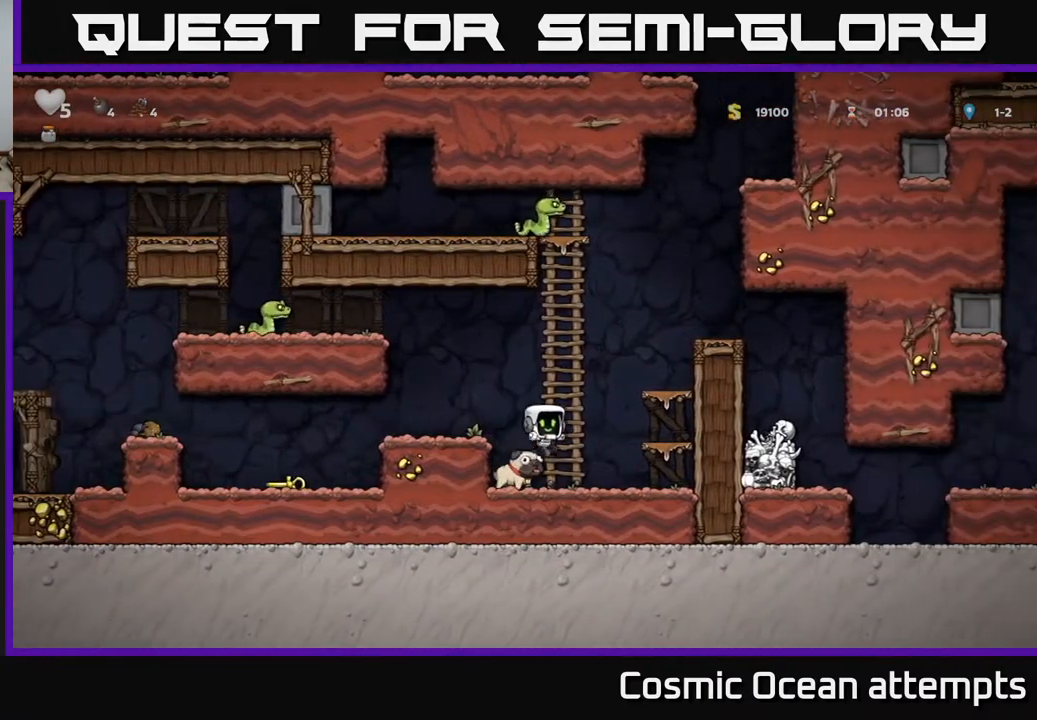
{"buttons": ["A", "DPAD_LEFT"], "right_stick": "center", "events": [[67, "DPAD_DOWN", "down"], [133, "DPAD_LEFT", "down"], [217, "DPAD_LEFT", "up"], [233, "X", "down"], [367, "A", "down"], [367, "DPAD_DOWN", "up"], [367, "X", "up"], [400, "DPAD_LEFT", "down"]]}
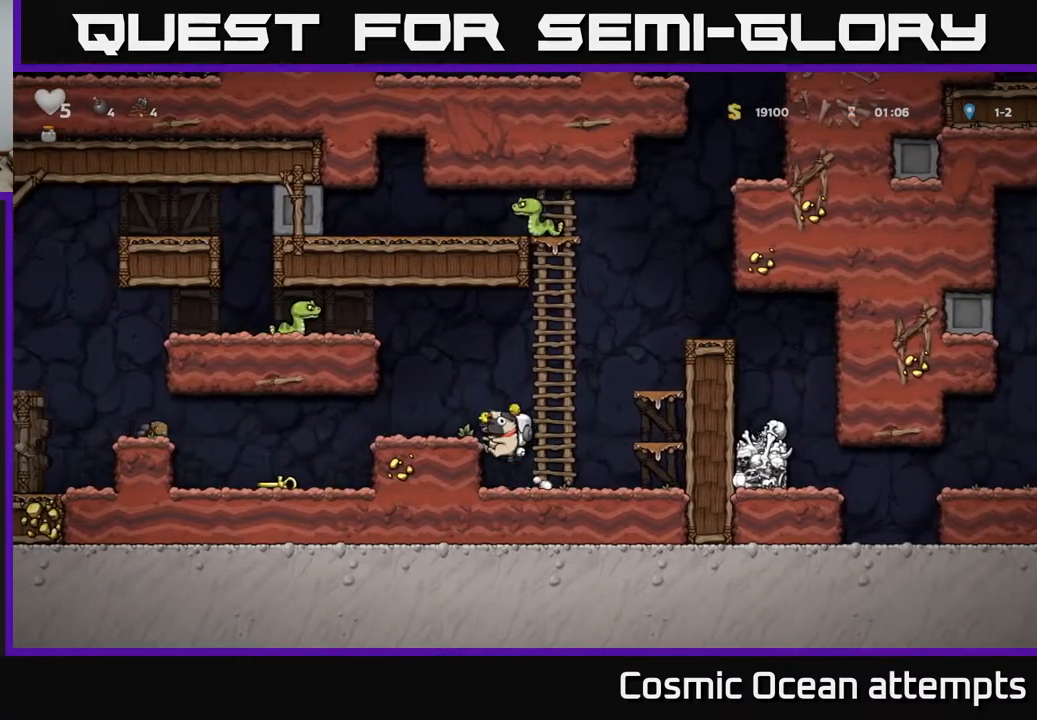
{"buttons": ["DPAD_LEFT"], "right_stick": "center", "events": [[50, "A", "up"]]}
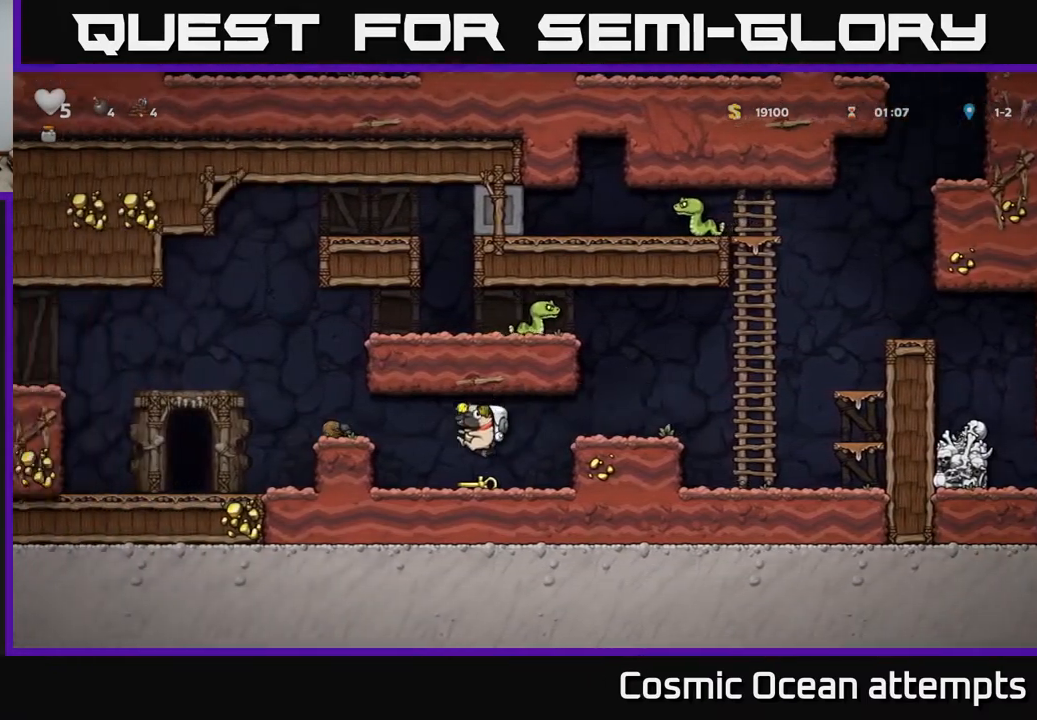
{"buttons": ["DPAD_DOWN", "DPAD_LEFT"], "right_stick": "center", "events": [[50, "DPAD_LEFT", "up"], [117, "A", "down"], [150, "DPAD_LEFT", "down"], [317, "A", "up"], [500, "DPAD_DOWN", "down"]]}
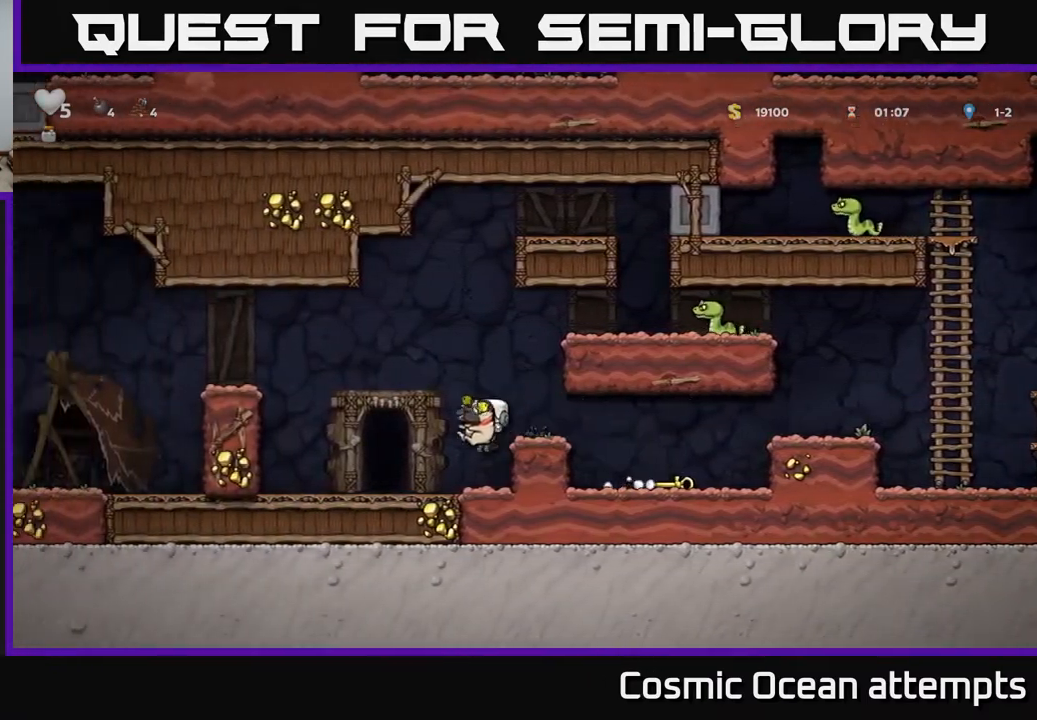
{"buttons": ["DPAD_RIGHT"], "right_stick": "center", "events": [[33, "DPAD_LEFT", "up"], [267, "DPAD_DOWN", "up"], [267, "DPAD_LEFT", "down"], [400, "DPAD_LEFT", "up"], [433, "DPAD_RIGHT", "down"]]}
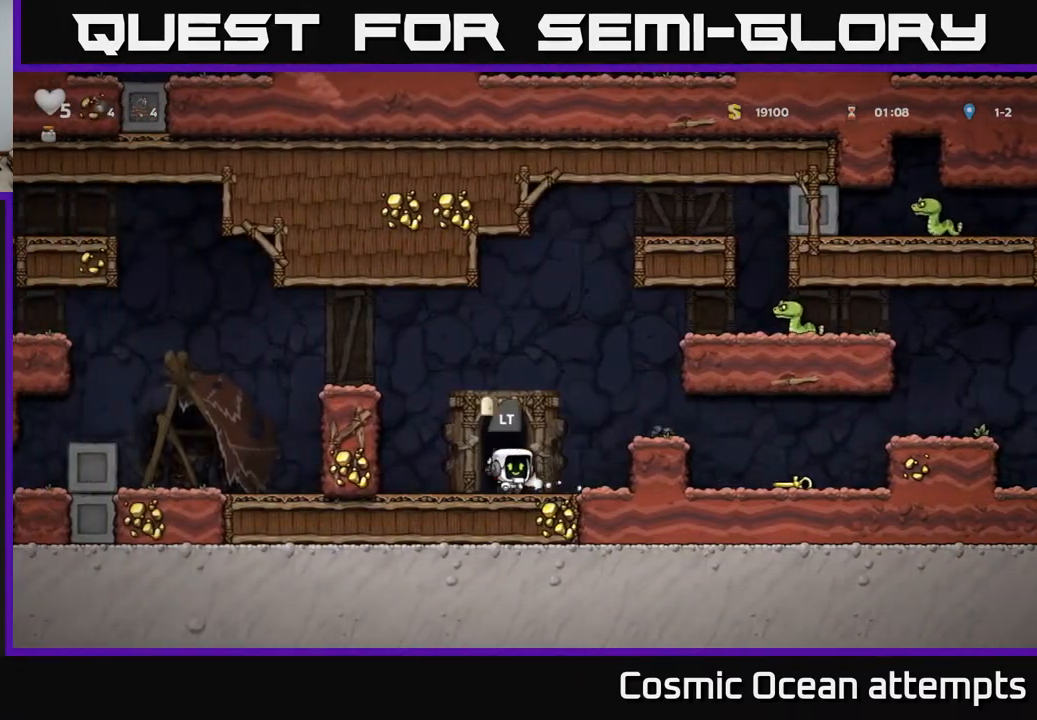
{"buttons": ["DPAD_RIGHT"], "right_stick": "center", "events": [[100, "A", "down"], [217, "A", "up"]]}
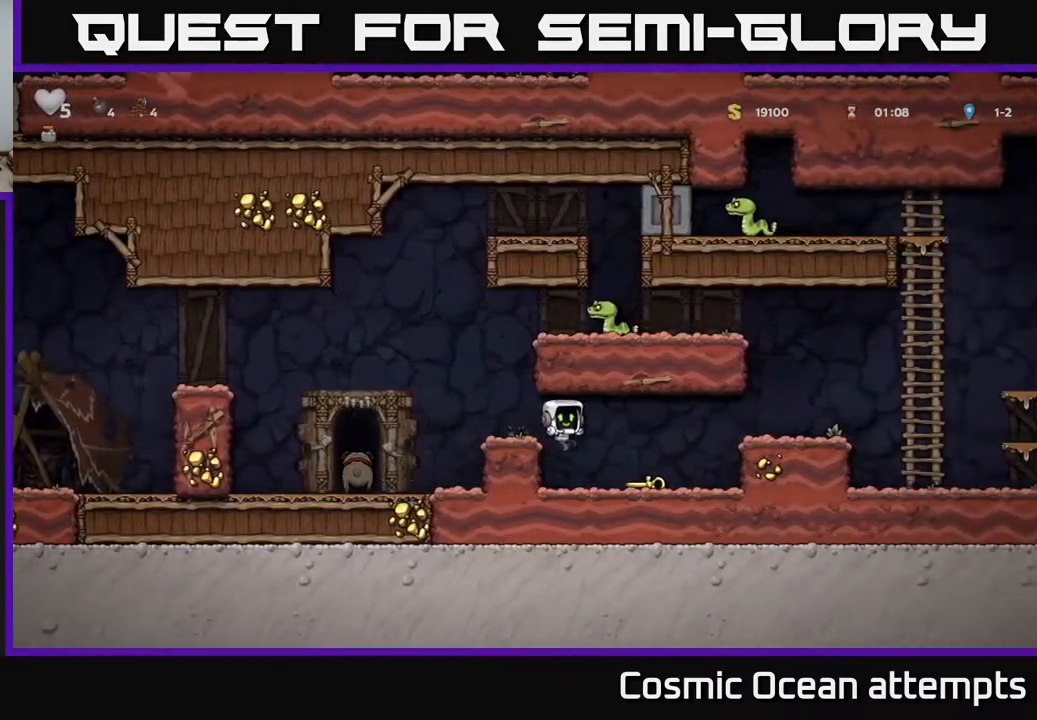
{"buttons": ["DPAD_LEFT"], "right_stick": "center", "events": [[133, "DPAD_DOWN", "down"], [150, "DPAD_RIGHT", "up"], [233, "X", "down"], [267, "DPAD_DOWN", "up"], [300, "DPAD_LEFT", "down"], [333, "A", "down"], [333, "X", "up"], [483, "A", "up"]]}
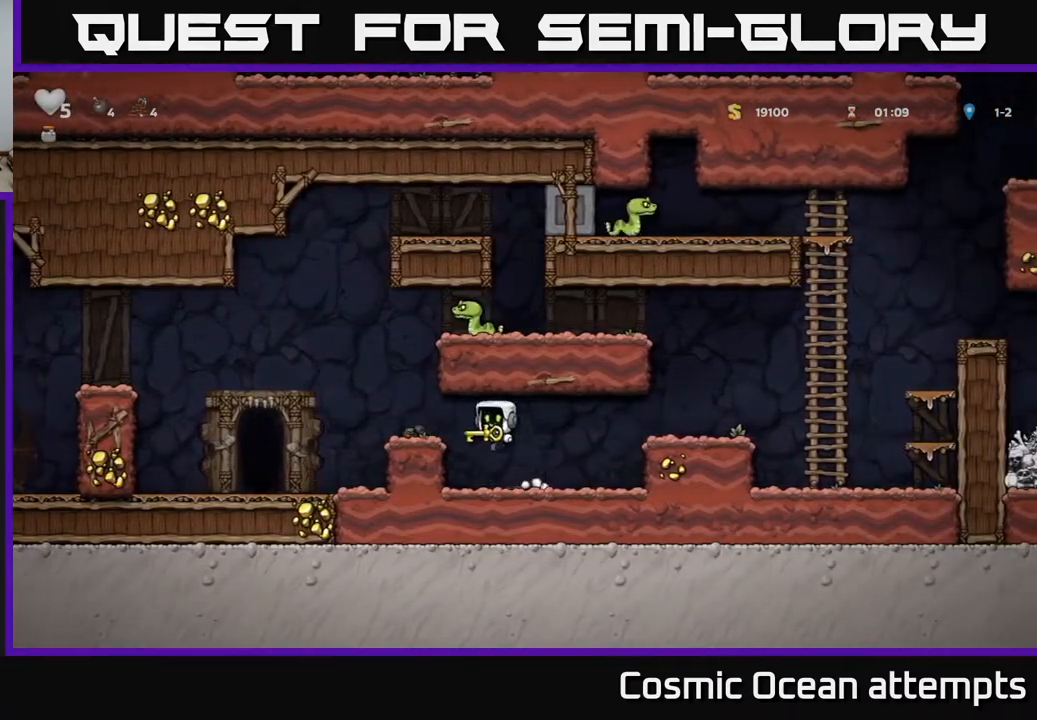
{"buttons": ["A", "DPAD_LEFT"], "right_stick": "center", "events": [[233, "A", "down"]]}
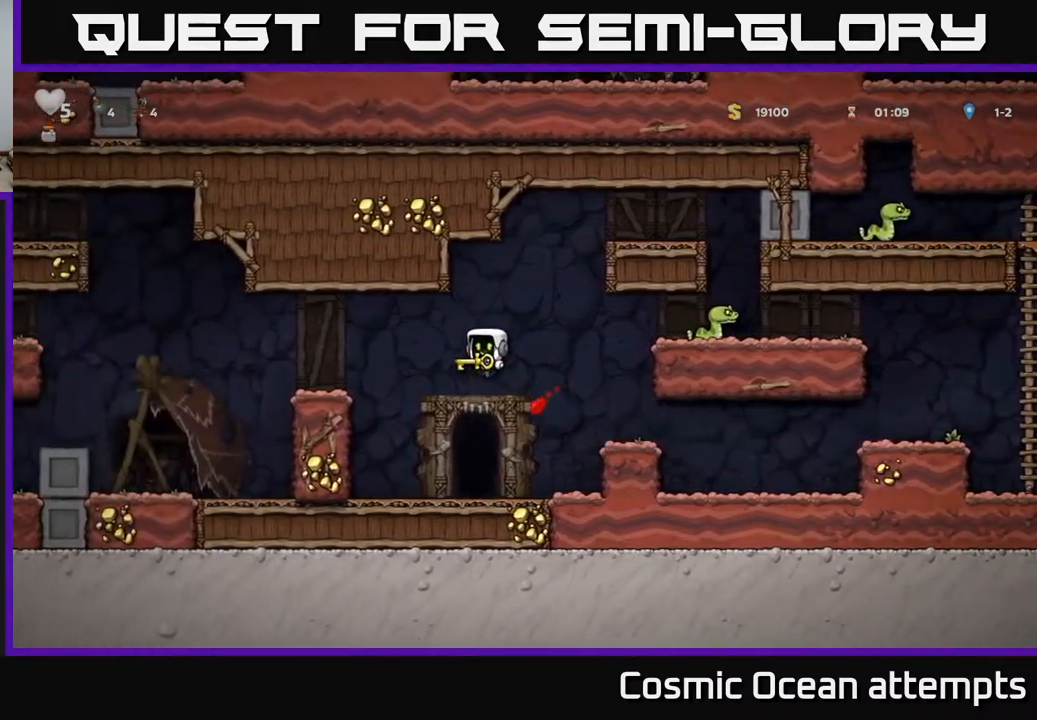
{"buttons": ["A", "DPAD_LEFT"], "right_stick": "center", "events": [[217, "A", "up"], [383, "A", "down"]]}
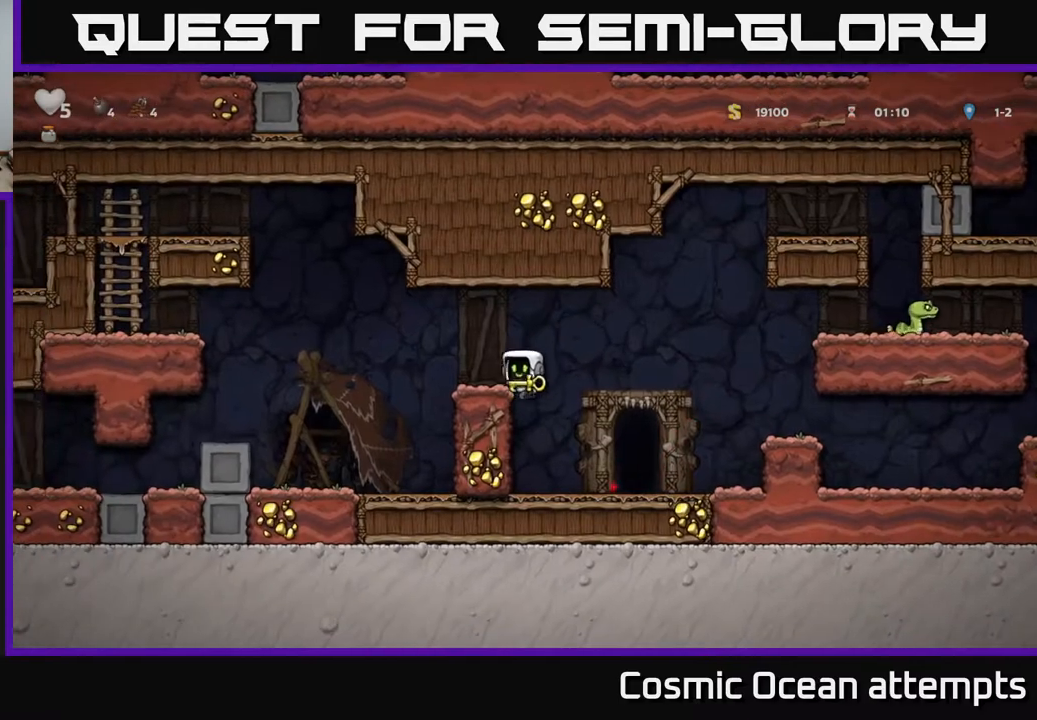
{"buttons": [], "right_stick": "center", "events": [[233, "A", "up"], [367, "DPAD_LEFT", "up"]]}
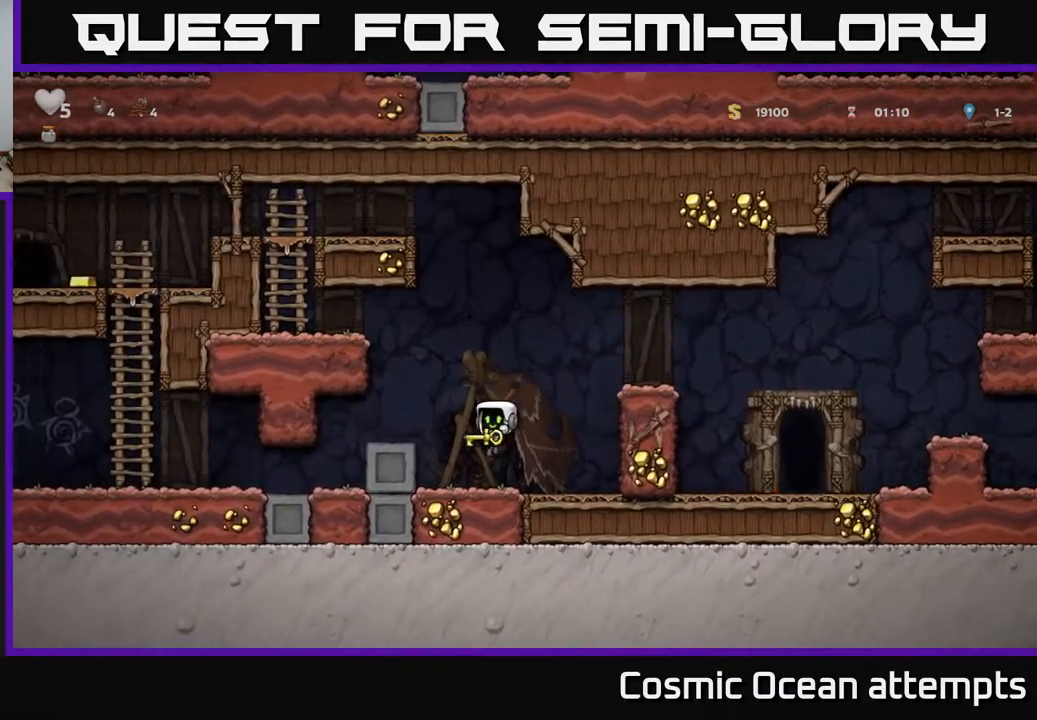
{"buttons": ["DPAD_LEFT"], "right_stick": "center", "events": [[33, "DPAD_LEFT", "down"], [83, "A", "down"], [183, "A", "up"]]}
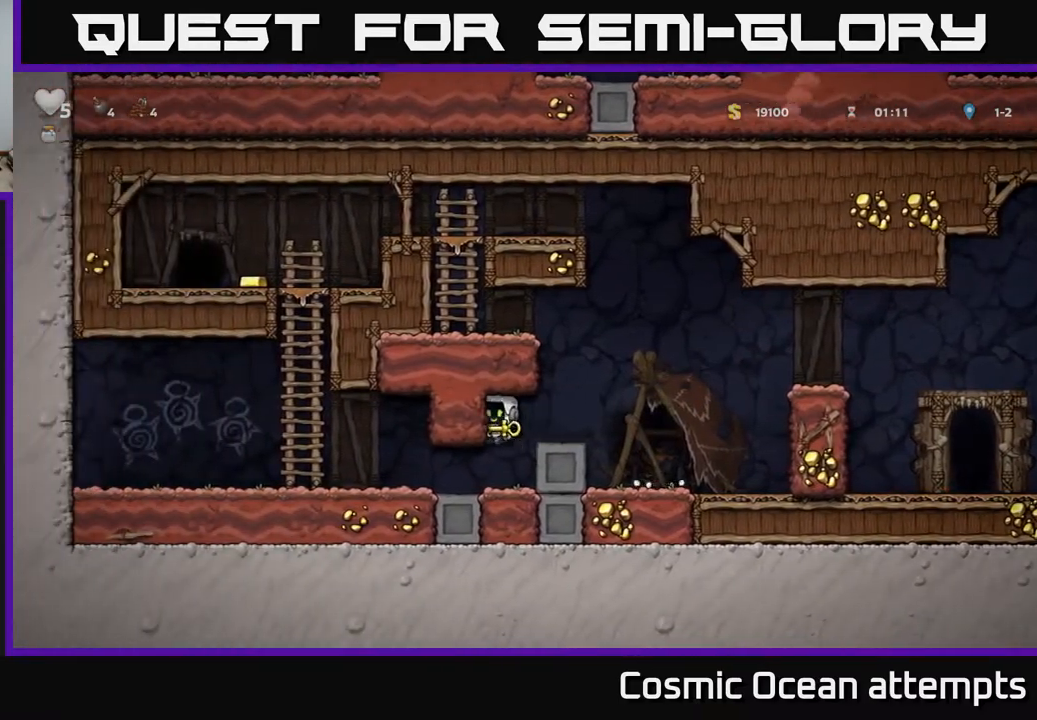
{"buttons": ["A", "DPAD_LEFT"], "right_stick": "center", "events": [[450, "A", "down"]]}
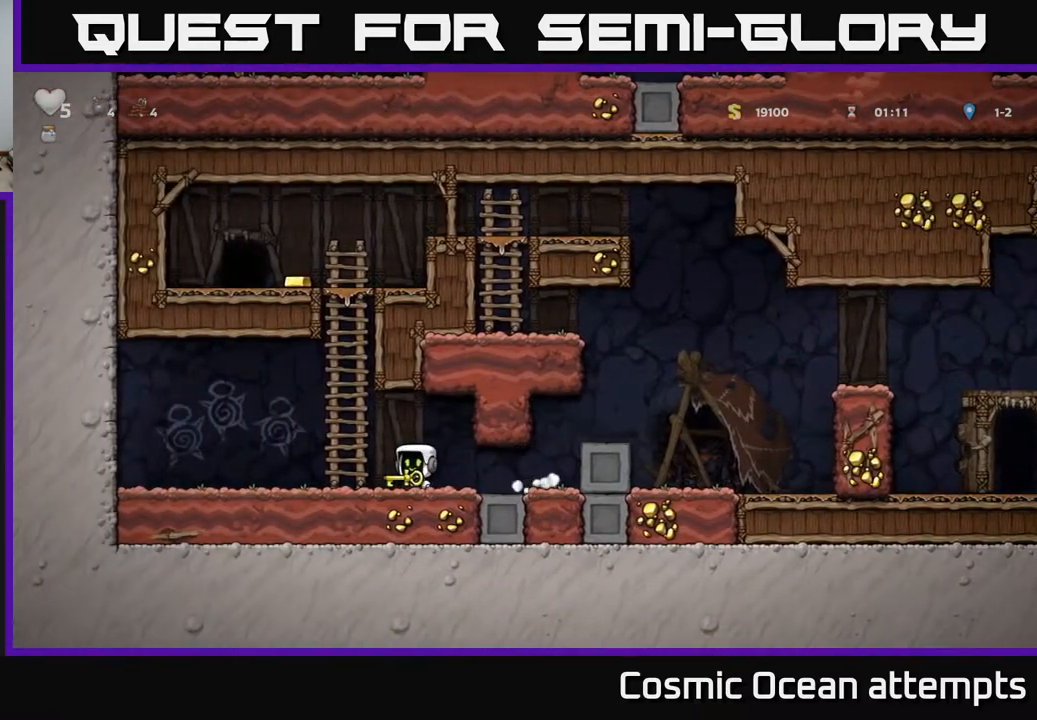
{"buttons": ["DPAD_UP"], "right_stick": "center", "events": [[50, "DPAD_LEFT", "up"], [67, "DPAD_UP", "down"], [117, "A", "up"], [267, "A", "down"], [400, "A", "up"]]}
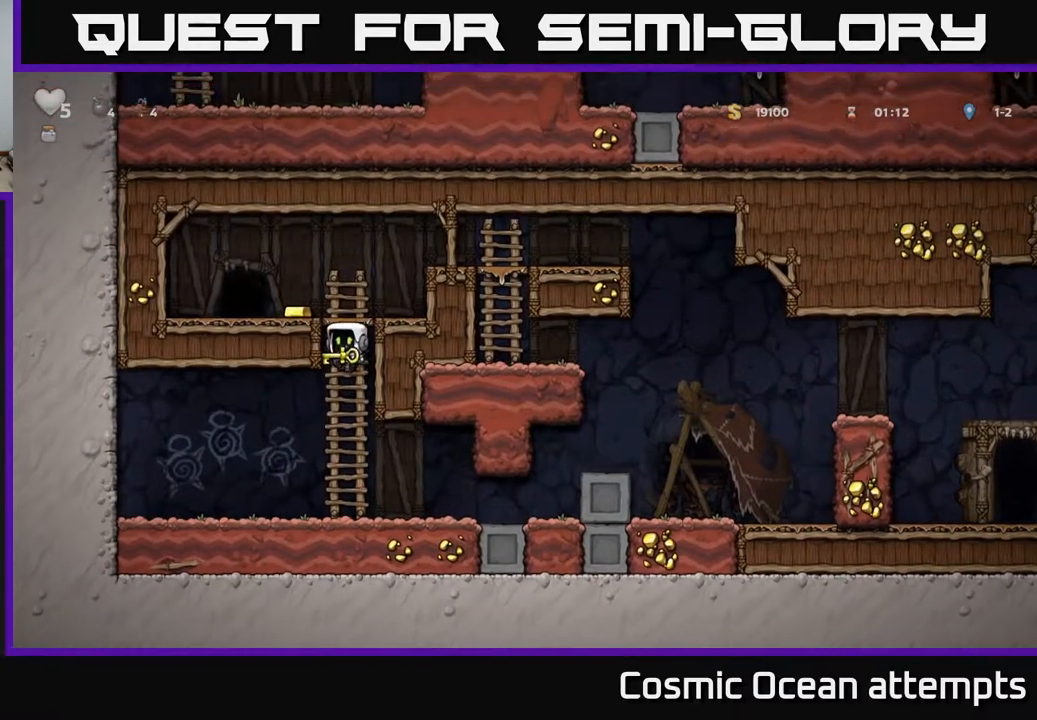
{"buttons": ["DPAD_LEFT"], "right_stick": "center", "events": [[83, "A", "down"], [150, "DPAD_LEFT", "down"], [167, "A", "up"], [167, "DPAD_UP", "up"], [267, "DPAD_LEFT", "up"], [467, "DPAD_LEFT", "down"]]}
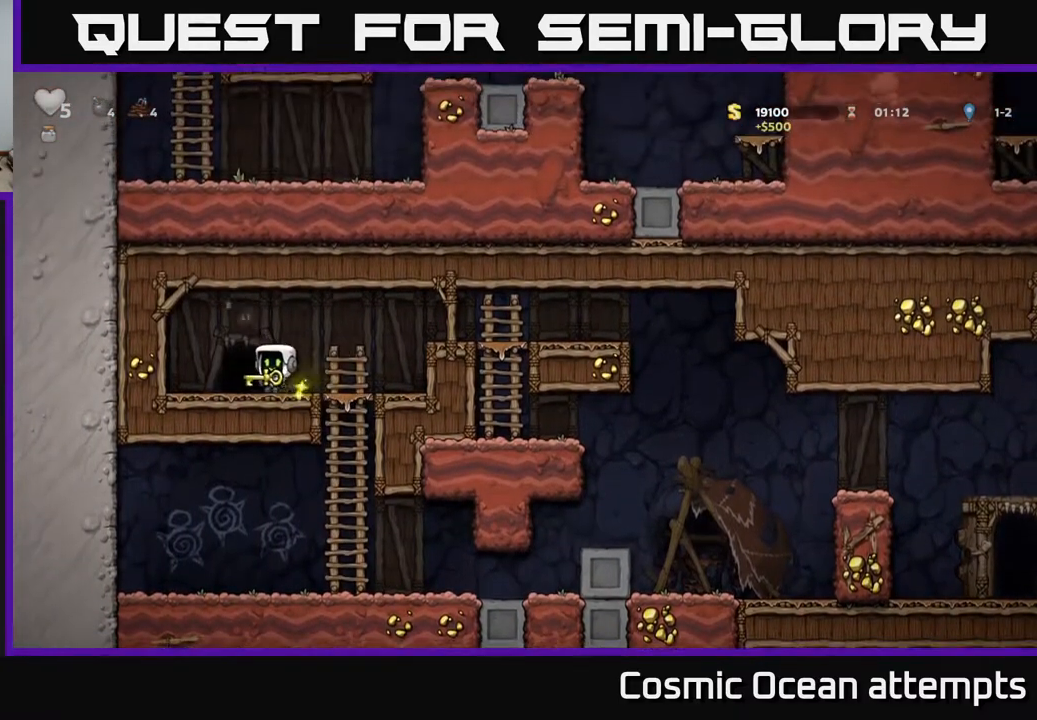
{"buttons": [], "right_stick": "center", "events": [[50, "DPAD_LEFT", "up"], [117, "L2", "down"], [217, "L2", "up"]]}
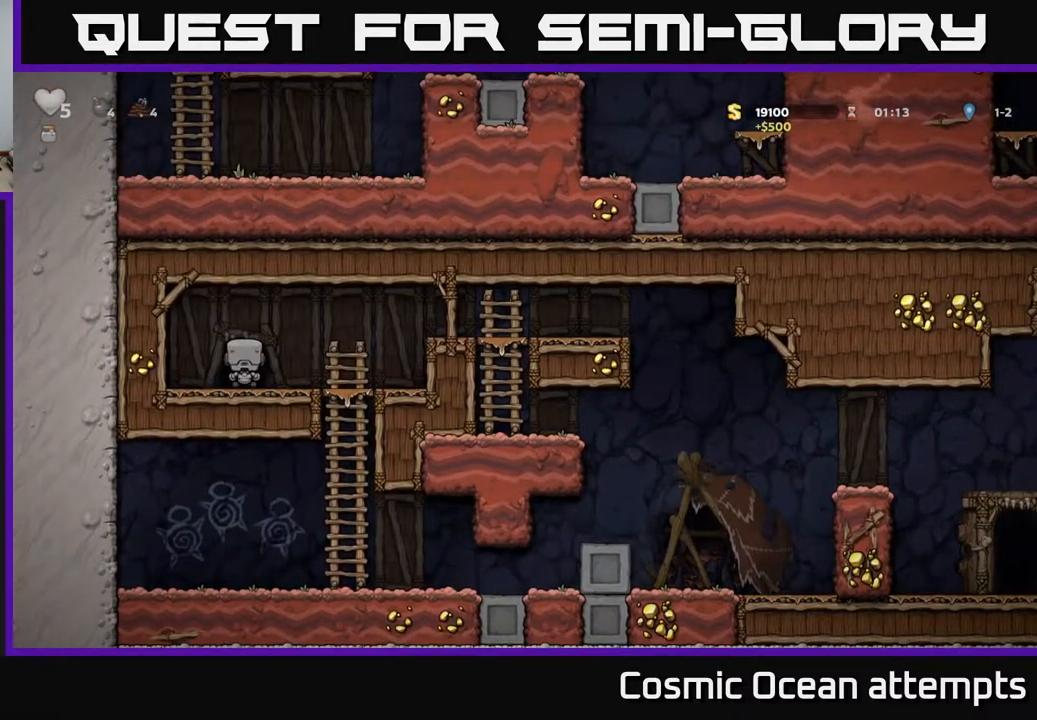
{"buttons": [], "right_stick": "center", "events": []}
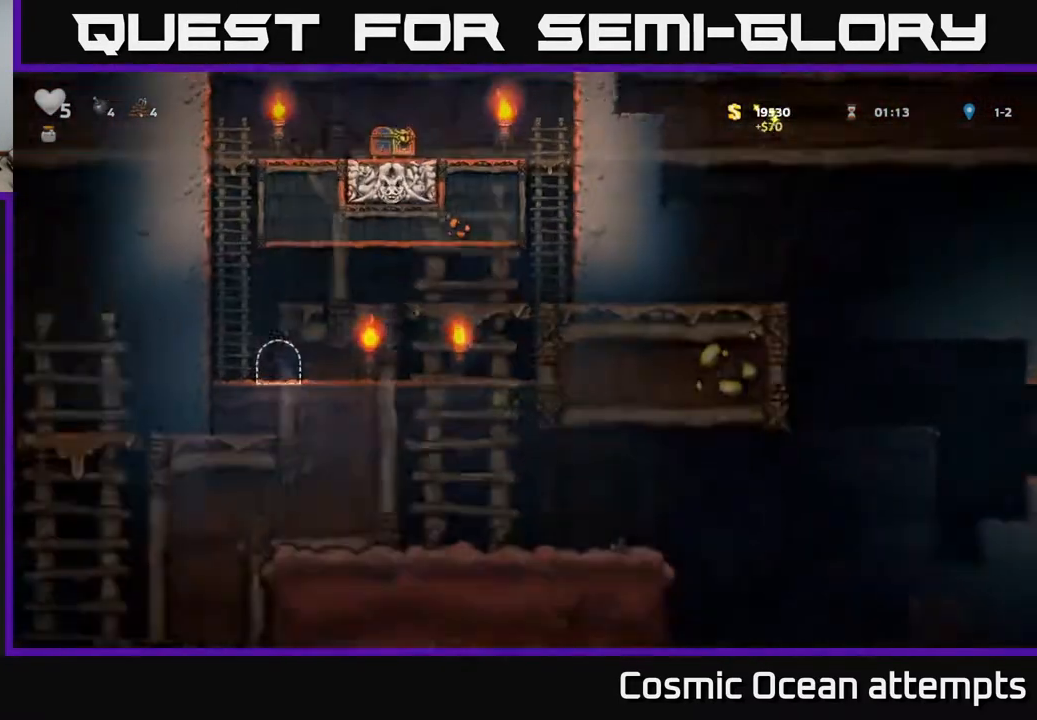
{"buttons": ["DPAD_LEFT"], "right_stick": "center", "events": [[333, "DPAD_LEFT", "down"]]}
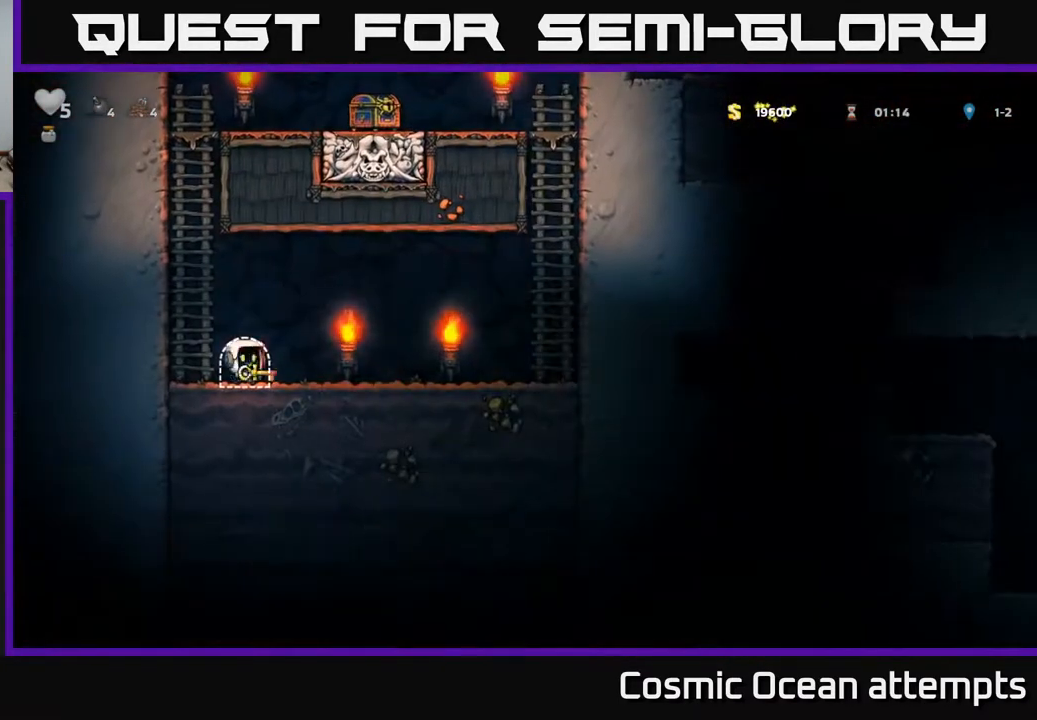
{"buttons": ["DPAD_UP"], "right_stick": "center", "events": [[33, "A", "down"], [117, "DPAD_UP", "down"], [150, "DPAD_LEFT", "up"], [217, "A", "up"]]}
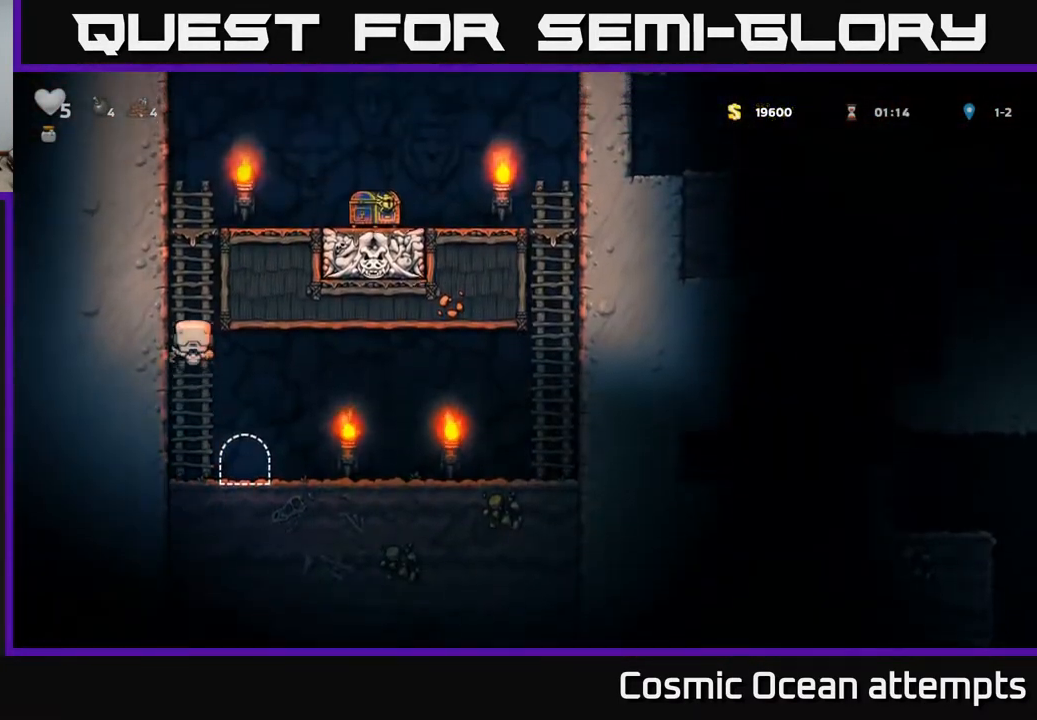
{"buttons": ["A", "DPAD_RIGHT"], "right_stick": "center", "events": [[417, "A", "down"], [433, "DPAD_UP", "up"], [467, "DPAD_RIGHT", "down"]]}
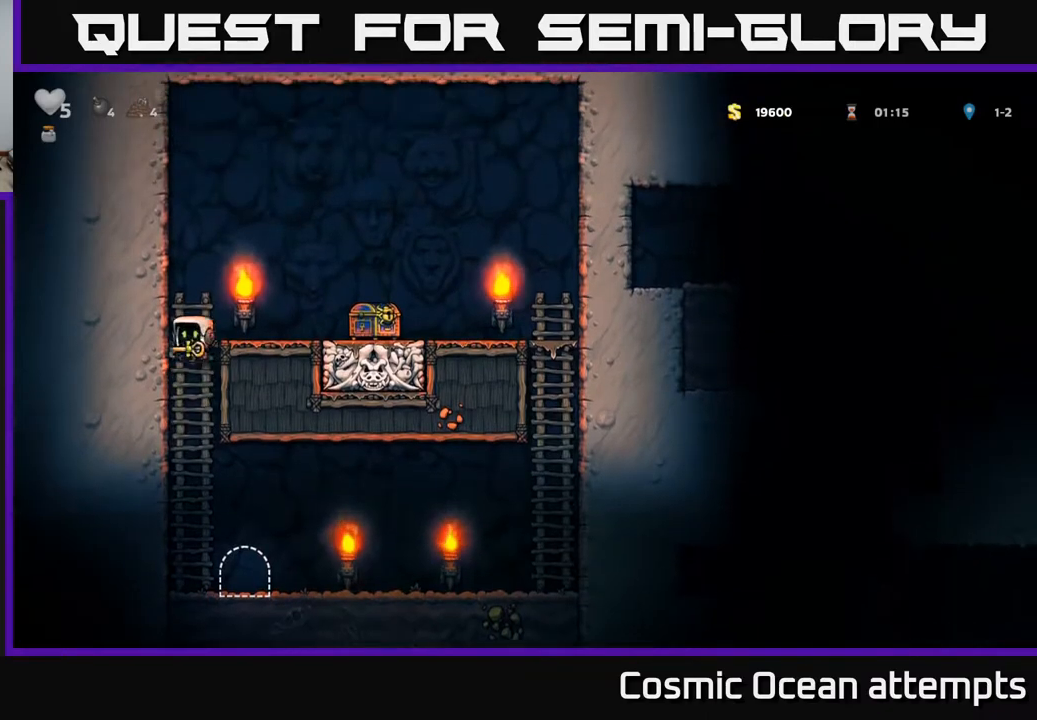
{"buttons": ["A", "DPAD_LEFT"], "right_stick": "center", "events": [[133, "A", "up"], [400, "DPAD_RIGHT", "up"], [450, "DPAD_LEFT", "down"], [500, "A", "down"]]}
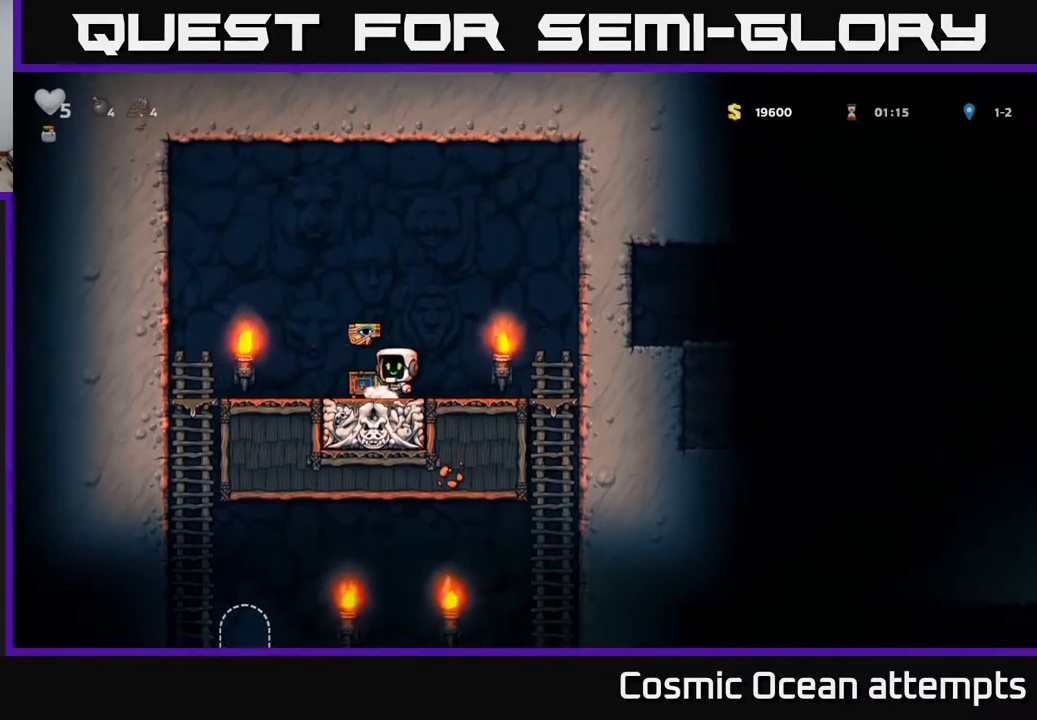
{"buttons": ["DPAD_DOWN"], "right_stick": "center", "events": [[133, "A", "up"], [467, "DPAD_DOWN", "down"], [467, "DPAD_LEFT", "up"]]}
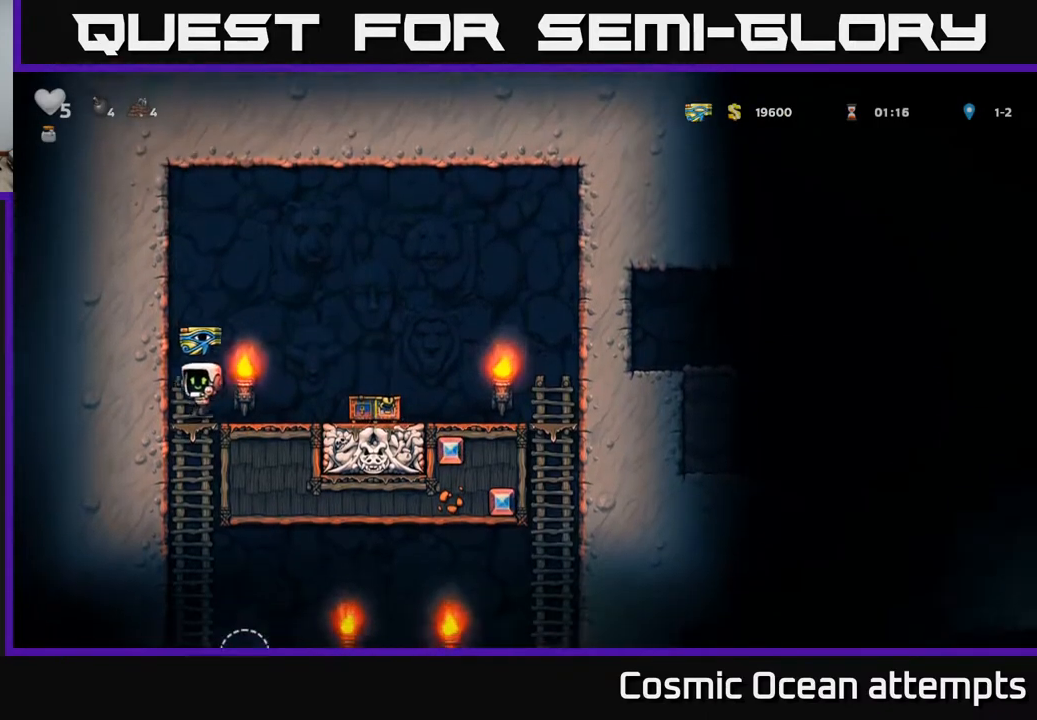
{"buttons": ["L2"], "right_stick": "center", "events": [[50, "A", "down"], [117, "A", "up"], [133, "DPAD_DOWN", "up"], [333, "DPAD_RIGHT", "down"], [450, "DPAD_RIGHT", "up"], [500, "L2", "down"]]}
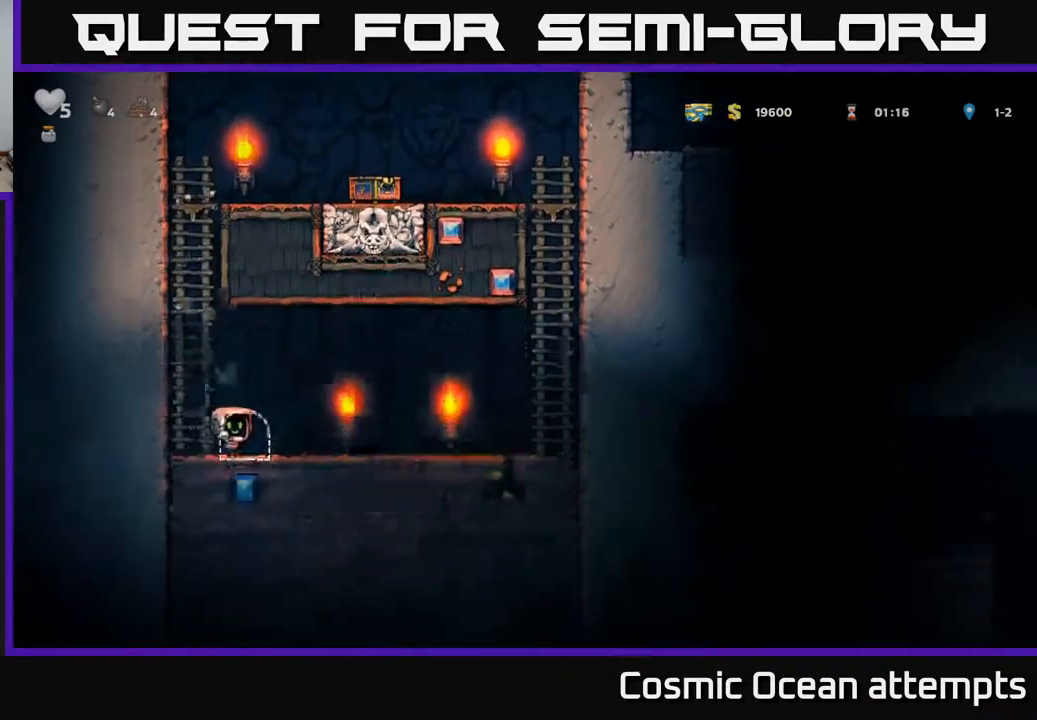
{"buttons": [], "right_stick": "center", "events": [[100, "L2", "up"]]}
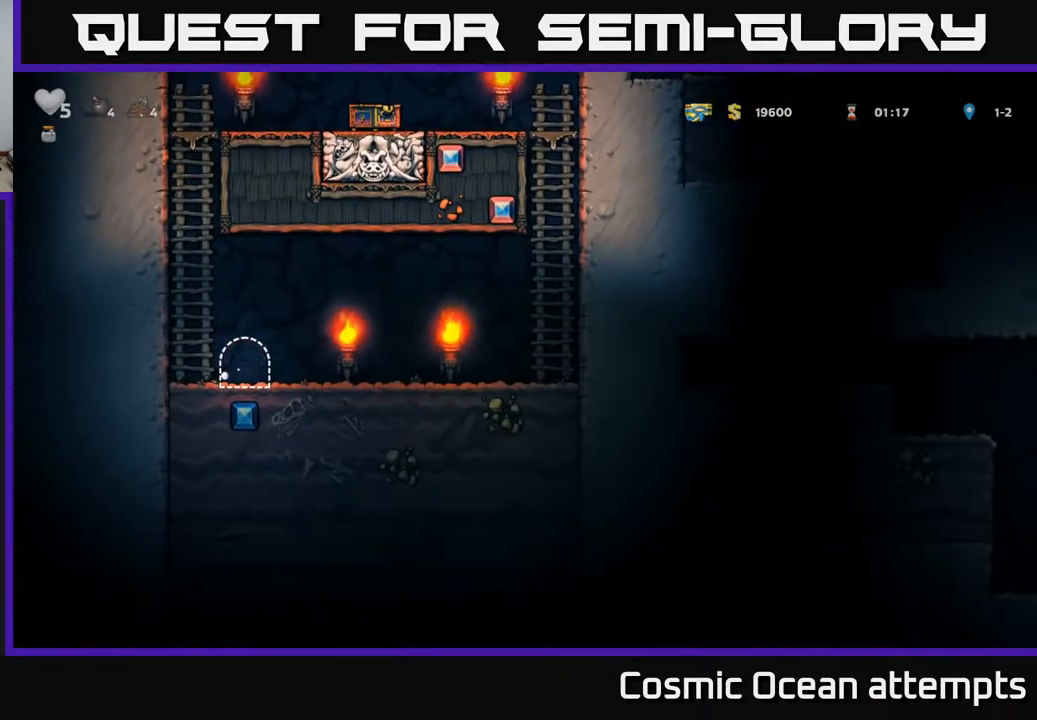
{"buttons": ["DPAD_RIGHT"], "right_stick": "center", "events": [[117, "DPAD_RIGHT", "down"]]}